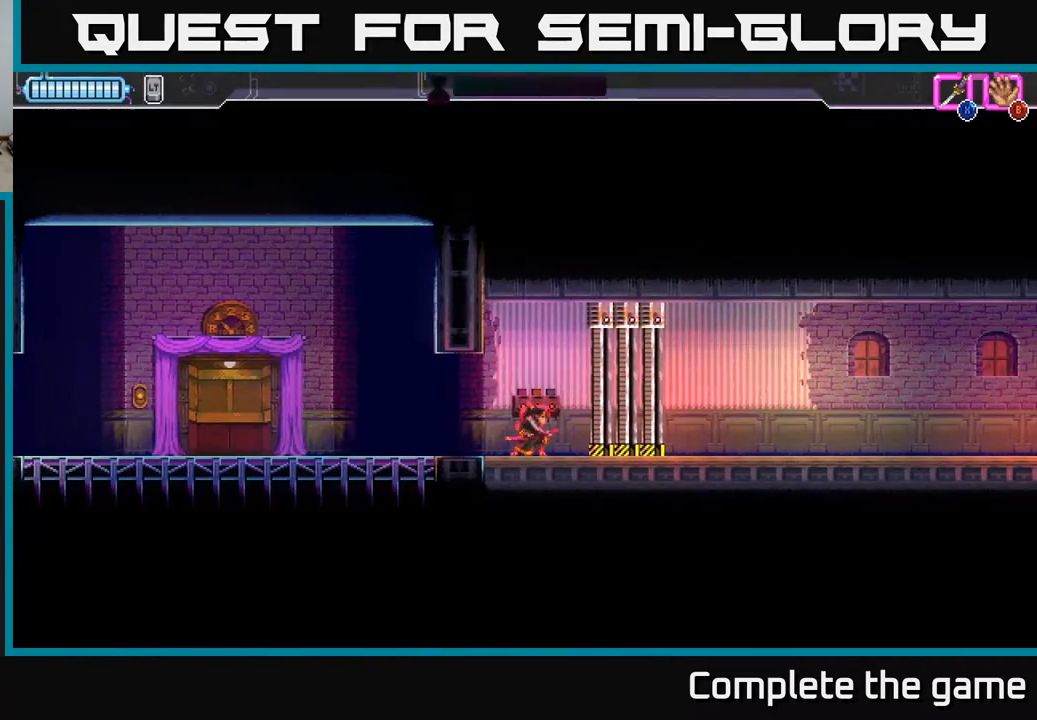
Gameplay with a controller (Xbox layout); each line is a JSON object with the inputs held at the frame after it. "events" lists button and stick changes between this image and that frame as [ms after this image, input, new state], when the widget could be followed in between.
{"buttons": [], "left_stick": "center", "right_stick": "center", "events": []}
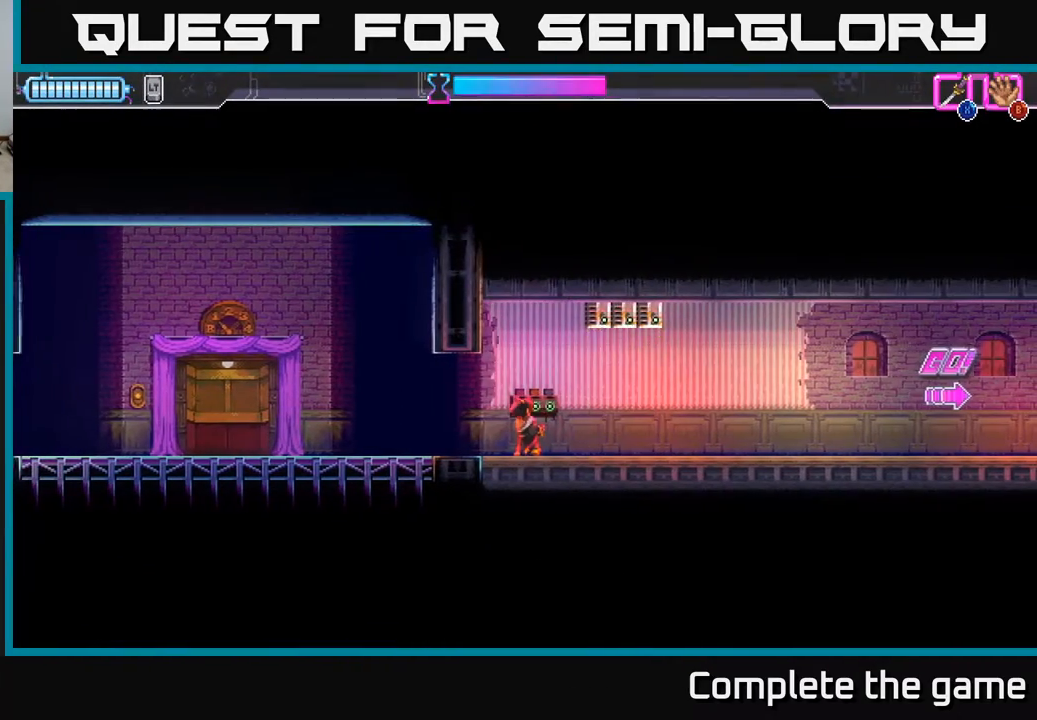
{"buttons": ["DPAD_RIGHT"], "left_stick": "center", "right_stick": "center", "events": [[167, "DPAD_RIGHT", "down"]]}
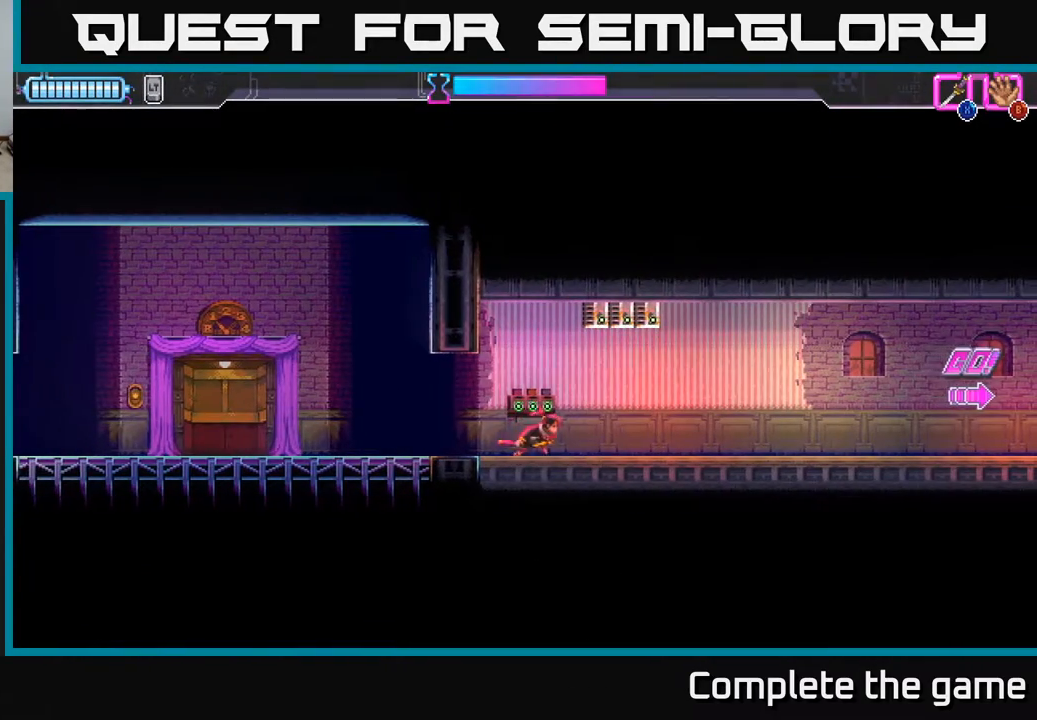
{"buttons": ["DPAD_RIGHT"], "left_stick": "center", "right_stick": "center", "events": []}
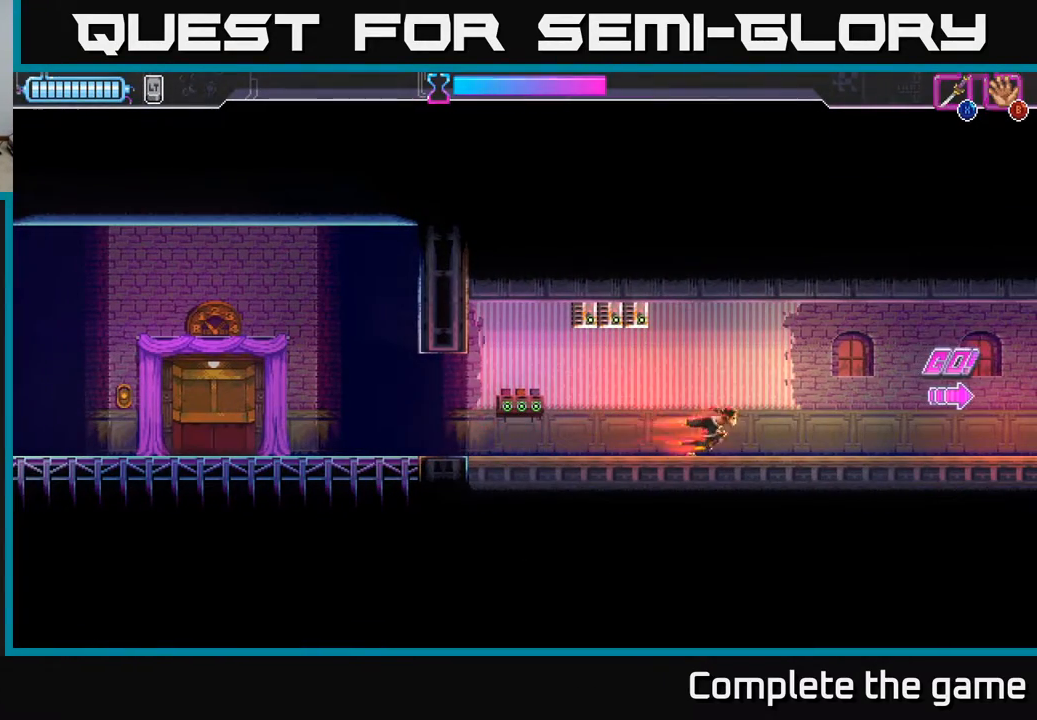
{"buttons": ["DPAD_RIGHT"], "left_stick": "center", "right_stick": "center", "events": []}
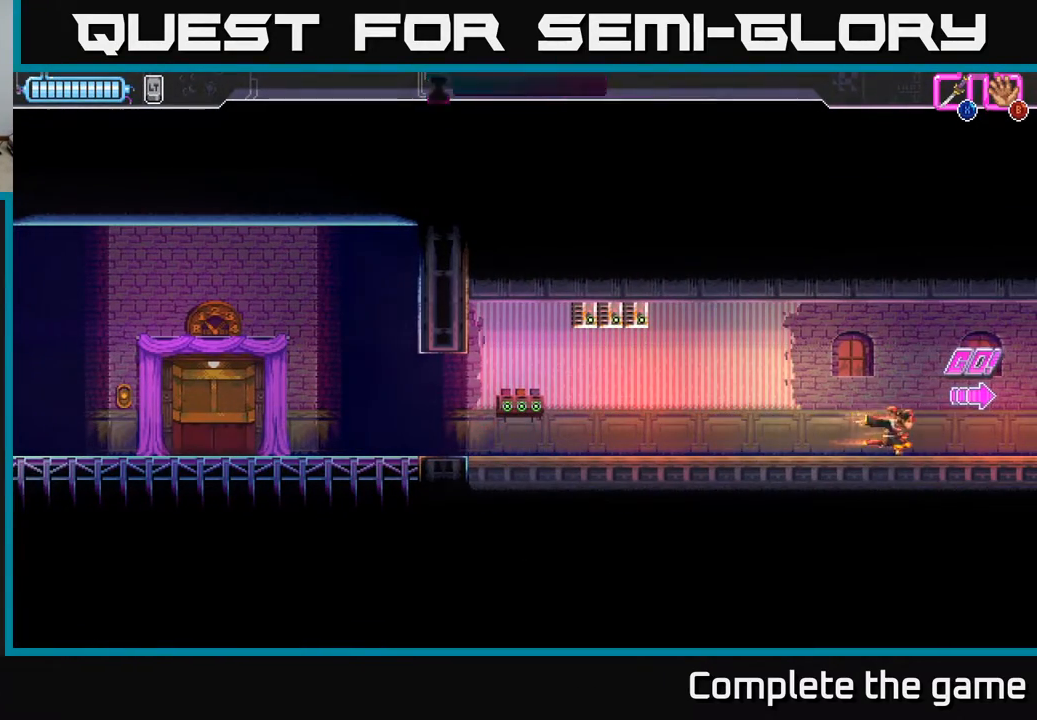
{"buttons": ["DPAD_RIGHT"], "left_stick": "center", "right_stick": "center", "events": []}
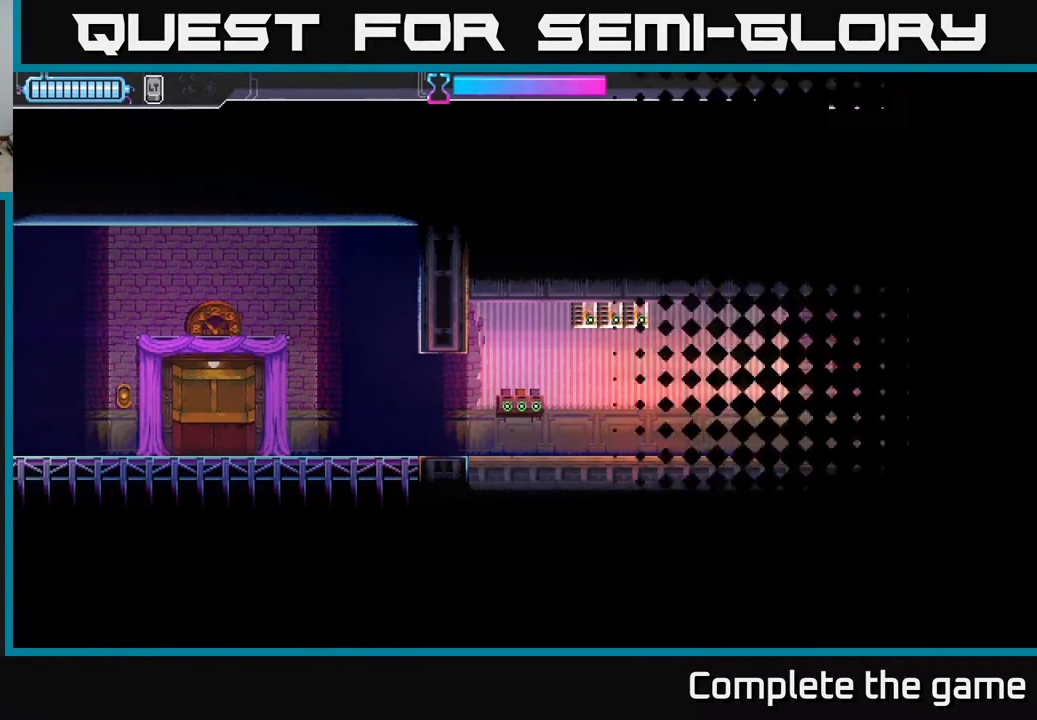
{"buttons": ["DPAD_RIGHT"], "left_stick": "center", "right_stick": "center", "events": []}
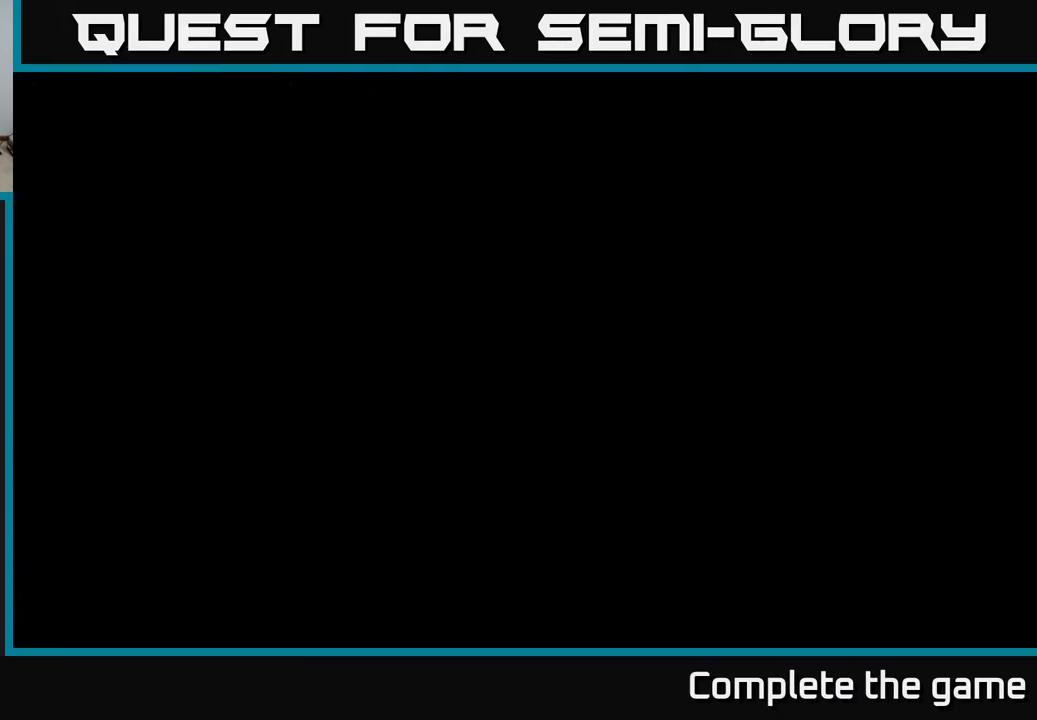
{"buttons": ["DPAD_RIGHT"], "left_stick": "center", "right_stick": "center", "events": []}
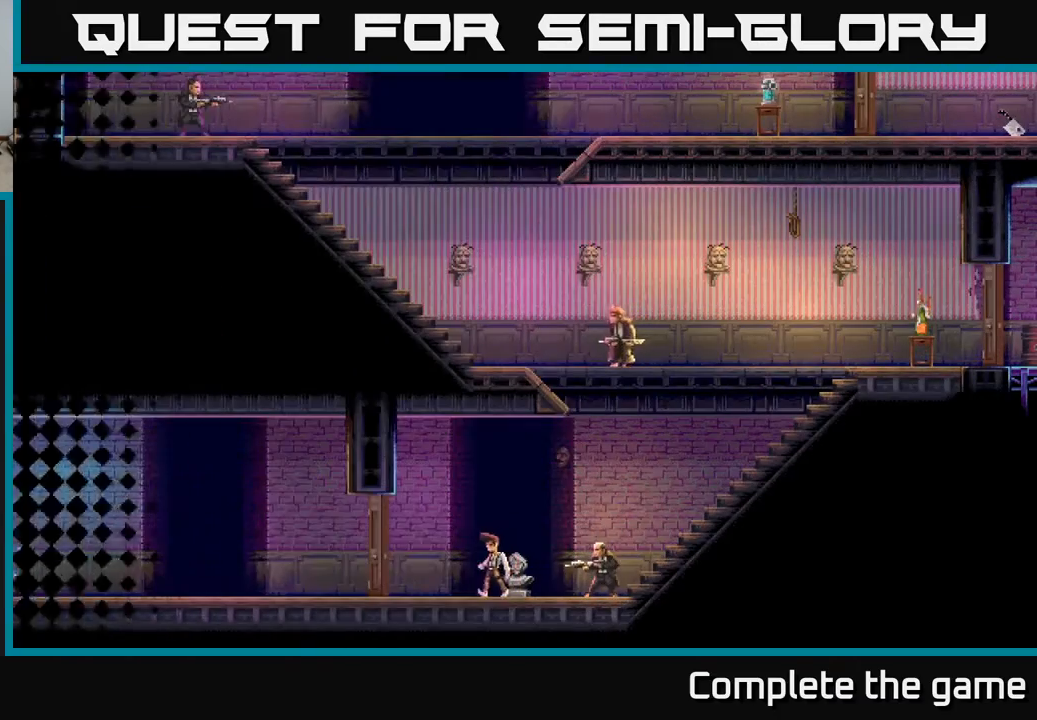
{"buttons": ["DPAD_RIGHT"], "left_stick": "center", "right_stick": "center", "events": [[17, "DPAD_RIGHT", "up"], [417, "DPAD_RIGHT", "down"]]}
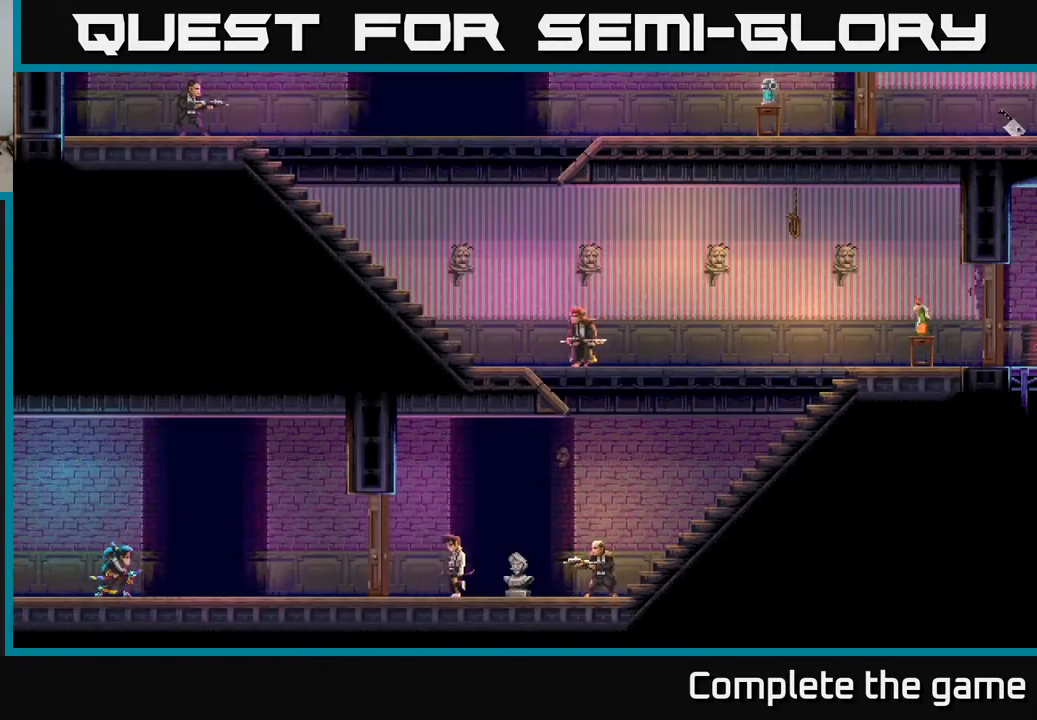
{"buttons": ["DPAD_RIGHT"], "left_stick": "center", "right_stick": "center", "events": []}
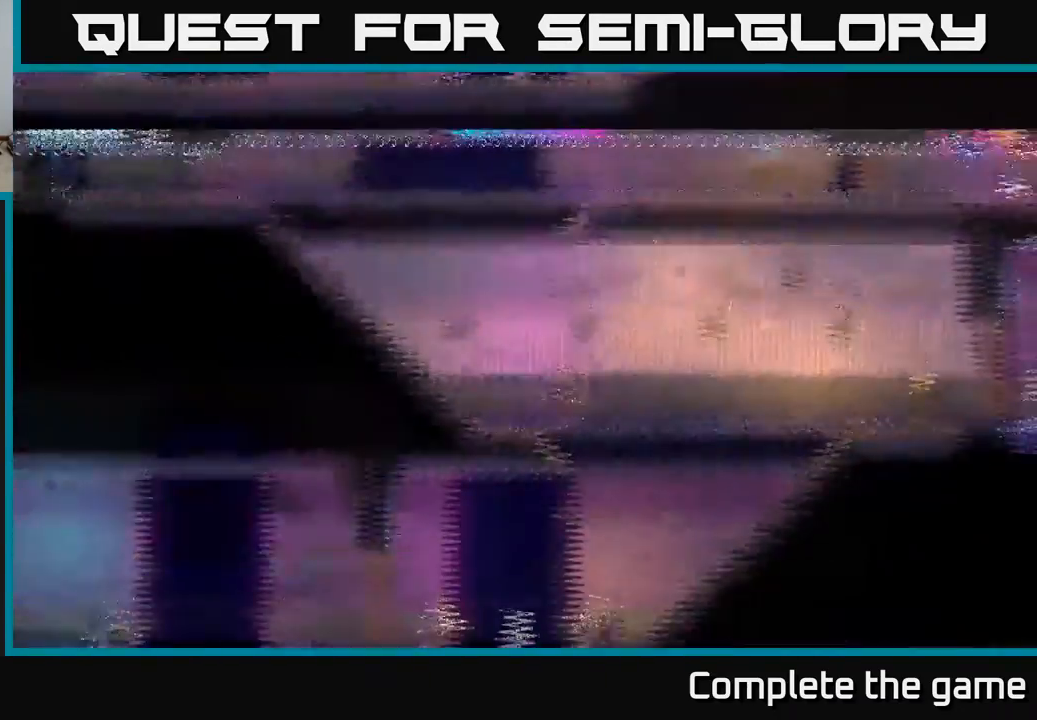
{"buttons": [], "left_stick": "center", "right_stick": "center", "events": [[67, "DPAD_RIGHT", "up"]]}
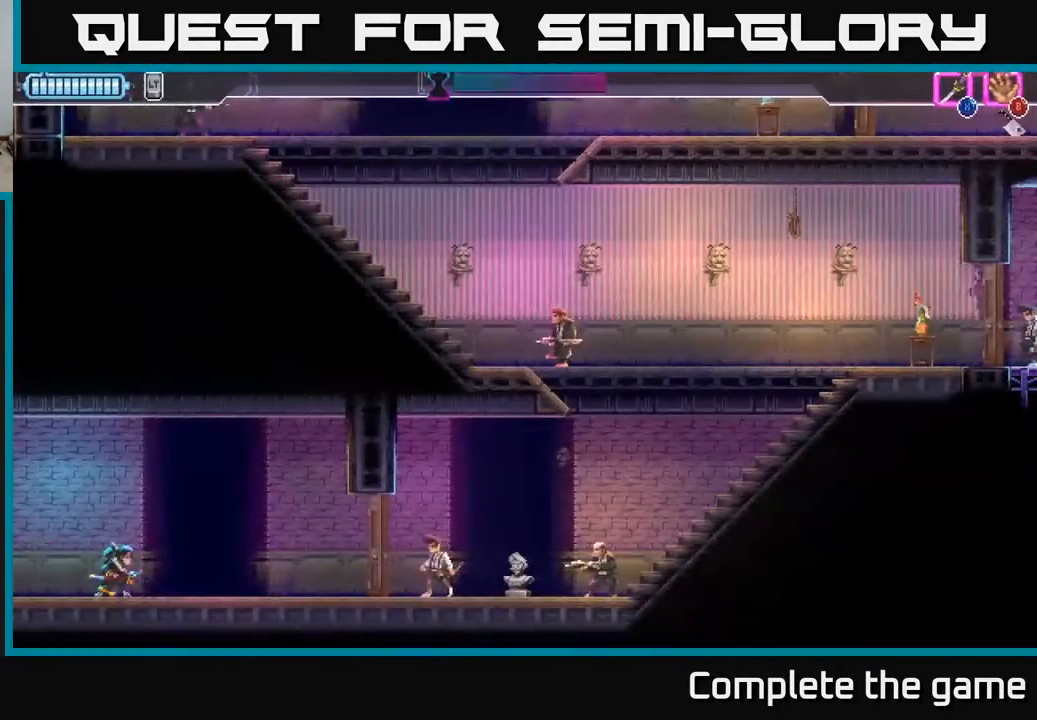
{"buttons": ["DPAD_RIGHT"], "left_stick": "center", "right_stick": "center", "events": [[200, "DPAD_RIGHT", "down"]]}
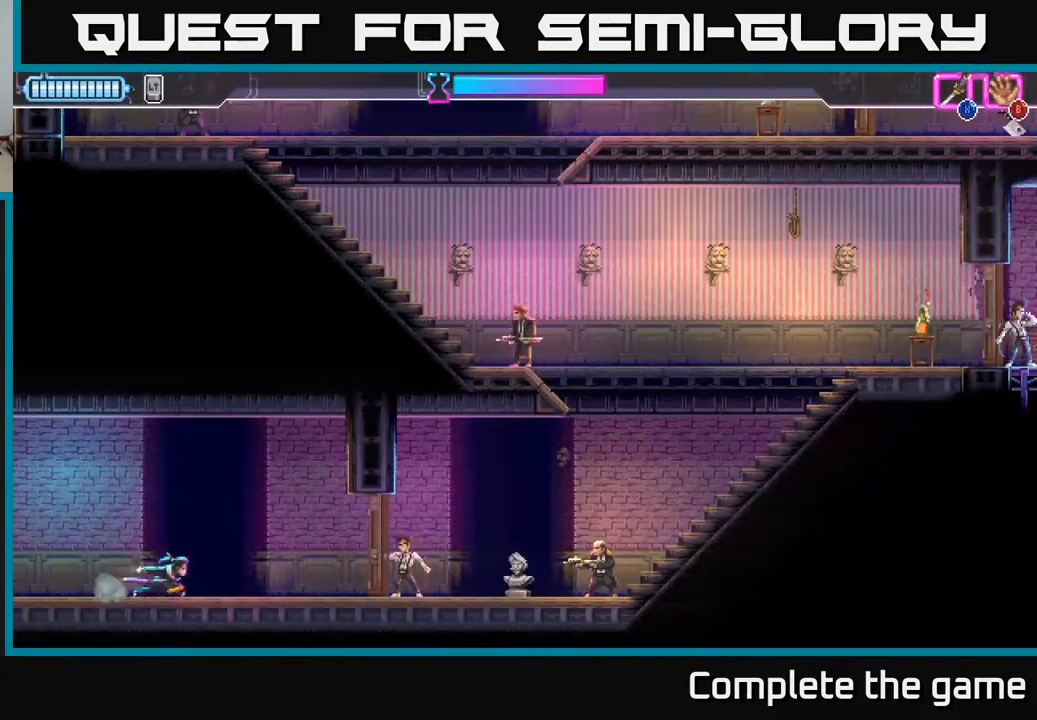
{"buttons": ["X", "DPAD_RIGHT"], "left_stick": "center", "right_stick": "center", "events": [[450, "X", "down"]]}
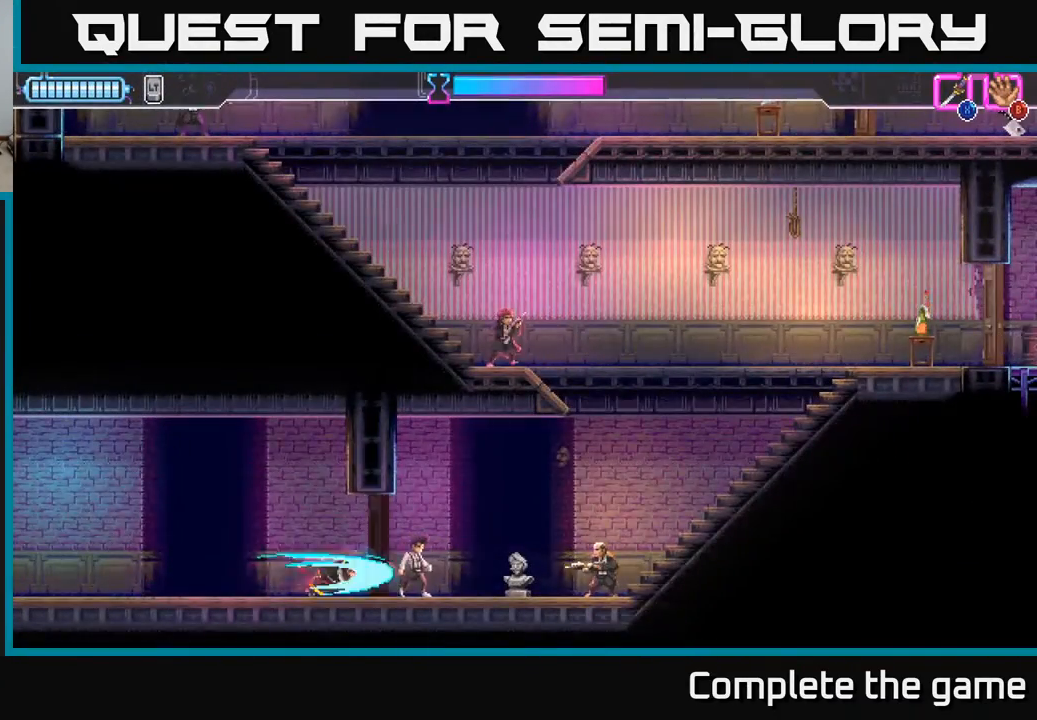
{"buttons": ["DPAD_RIGHT"], "left_stick": "center", "right_stick": "center", "events": [[117, "X", "up"]]}
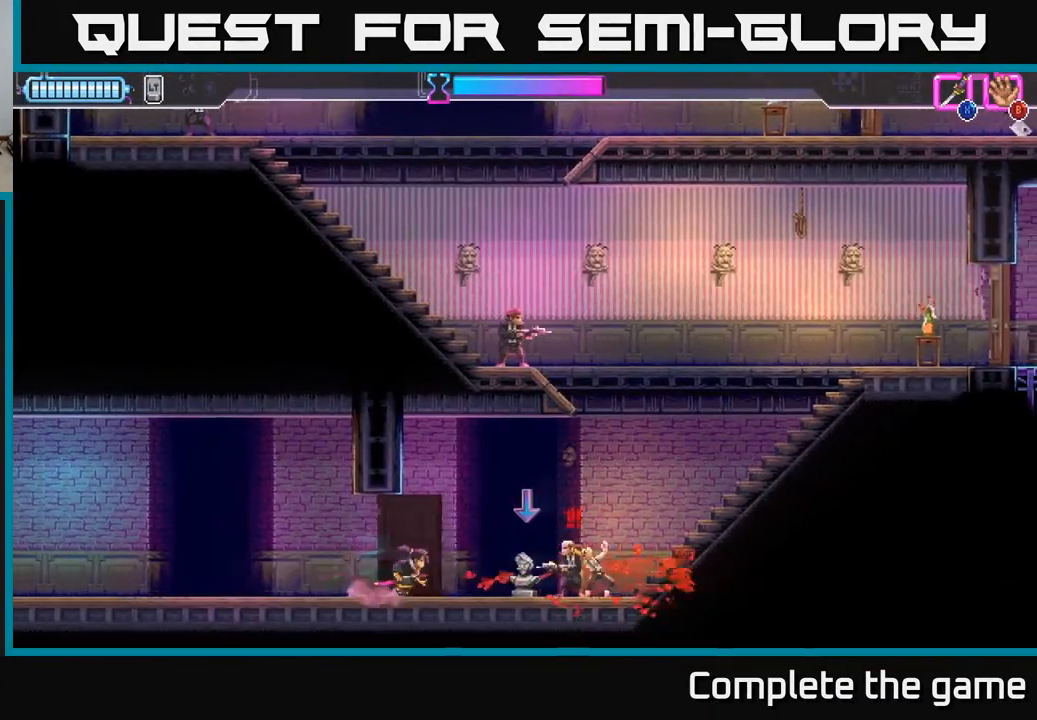
{"buttons": ["B"], "left_stick": "center", "right_stick": "center", "events": [[67, "X", "down"], [133, "X", "up"], [150, "DPAD_RIGHT", "up"], [450, "B", "down"]]}
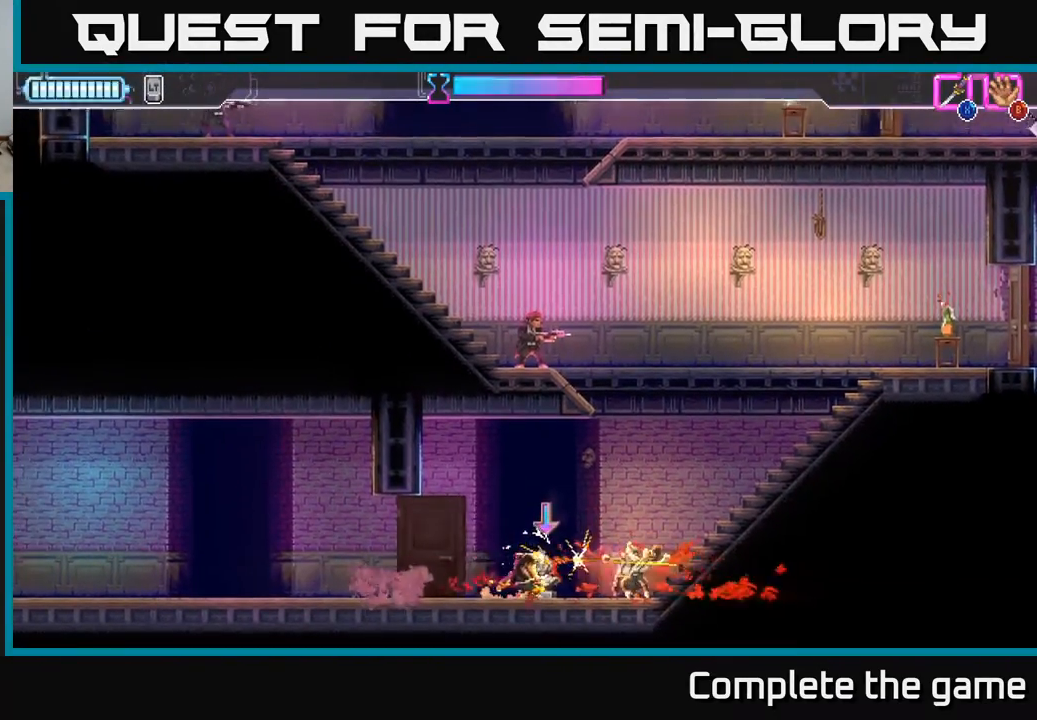
{"buttons": ["DPAD_RIGHT"], "left_stick": "center", "right_stick": "center", "events": [[33, "B", "up"], [183, "DPAD_RIGHT", "down"]]}
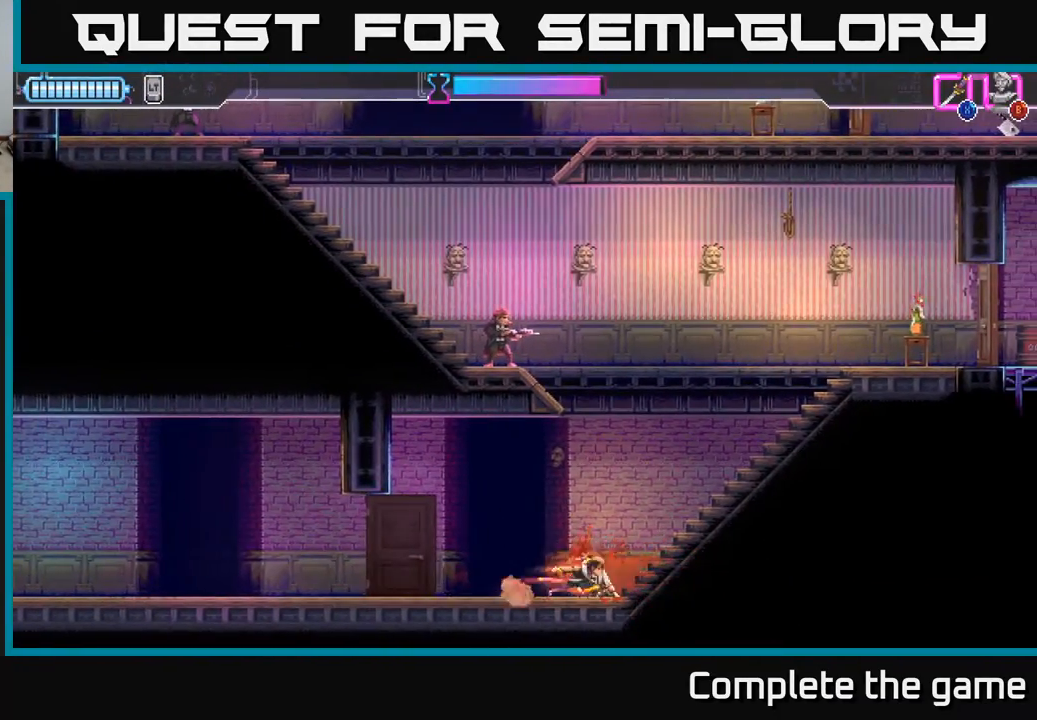
{"buttons": ["DPAD_UP", "DPAD_RIGHT"], "left_stick": "center", "right_stick": "center", "events": [[217, "A", "down"], [283, "DPAD_RIGHT", "up"], [300, "DPAD_UP", "down"], [333, "A", "up"], [333, "DPAD_LEFT", "down"], [350, "B", "down"], [450, "B", "up"], [483, "DPAD_LEFT", "up"], [500, "DPAD_RIGHT", "down"]]}
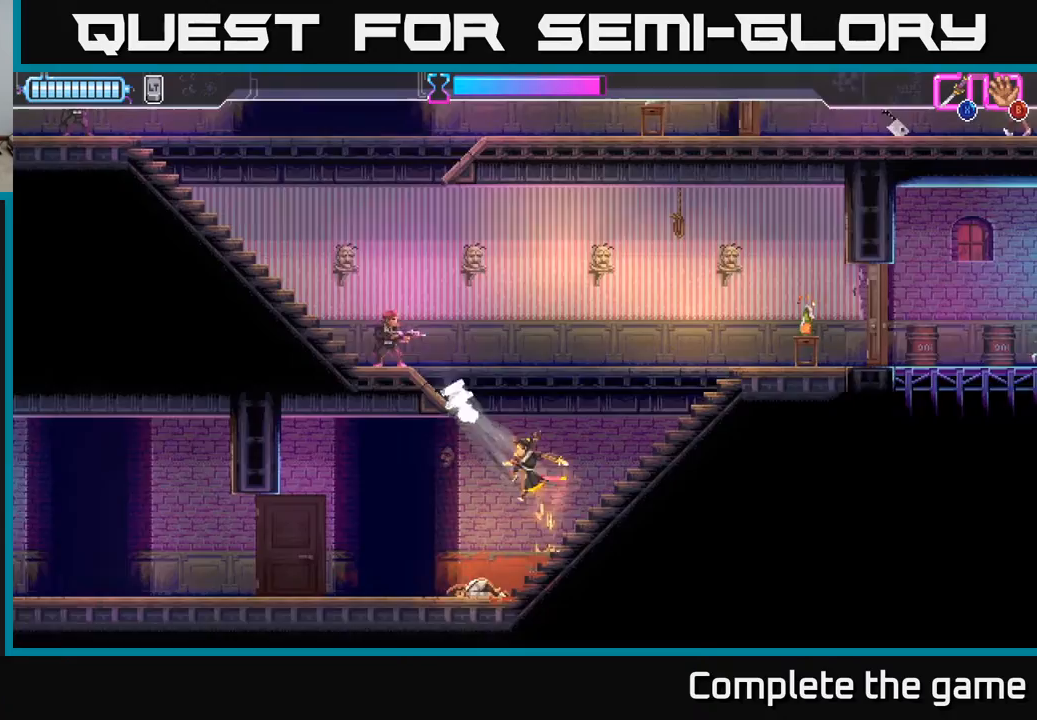
{"buttons": ["DPAD_RIGHT"], "left_stick": "center", "right_stick": "center", "events": [[17, "DPAD_UP", "up"]]}
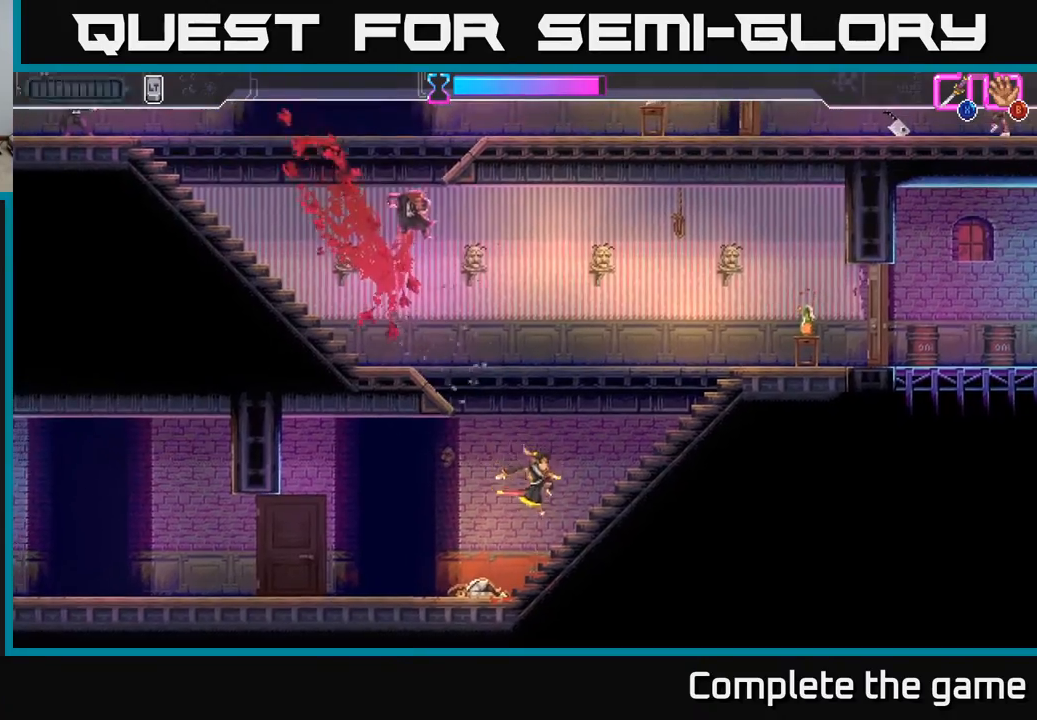
{"buttons": ["A", "DPAD_RIGHT"], "left_stick": "center", "right_stick": "center", "events": [[467, "A", "down"]]}
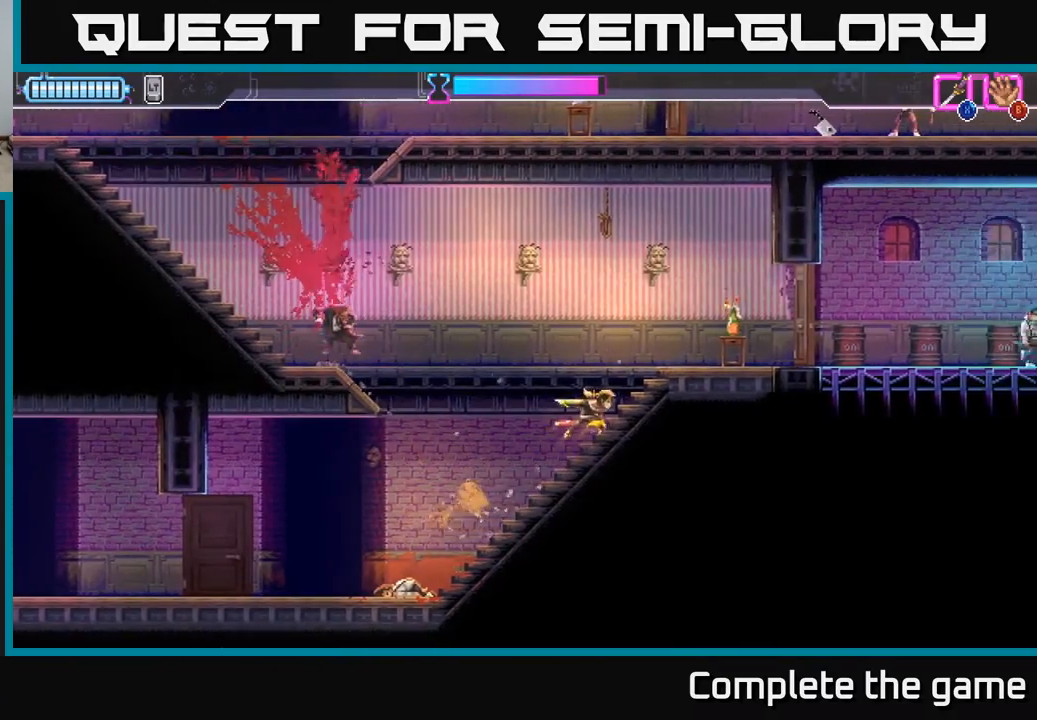
{"buttons": ["DPAD_RIGHT"], "left_stick": "center", "right_stick": "center", "events": [[150, "A", "up"], [367, "B", "down"], [483, "B", "up"]]}
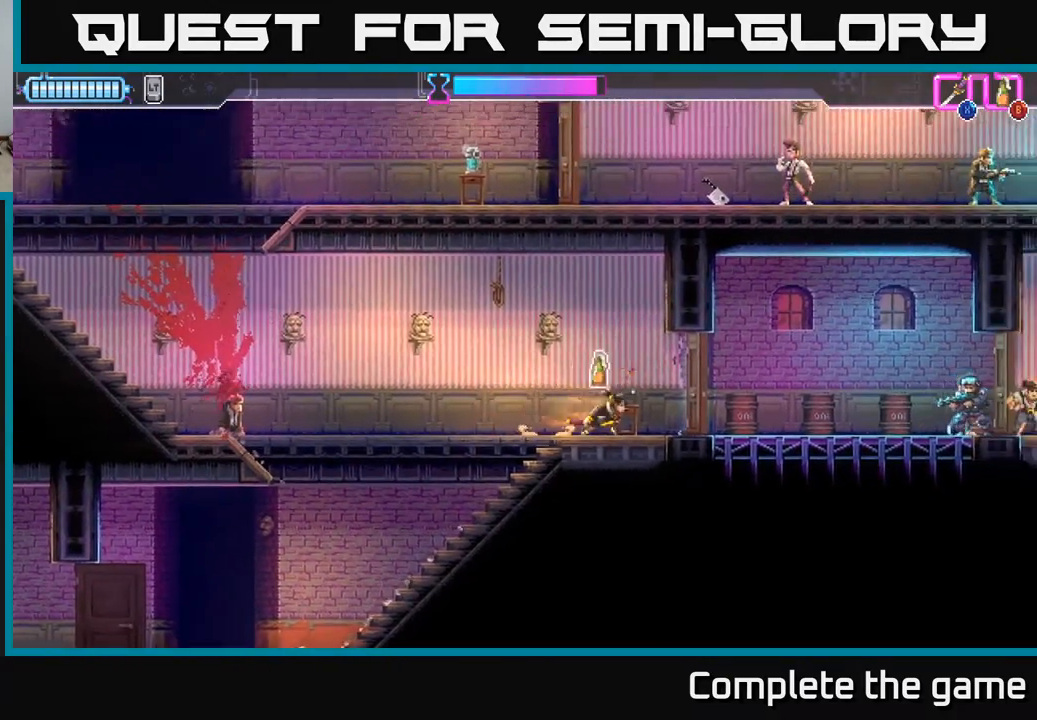
{"buttons": ["DPAD_LEFT"], "left_stick": "center", "right_stick": "center", "events": [[117, "DPAD_RIGHT", "up"], [167, "B", "down"], [250, "B", "up"], [300, "DPAD_LEFT", "down"]]}
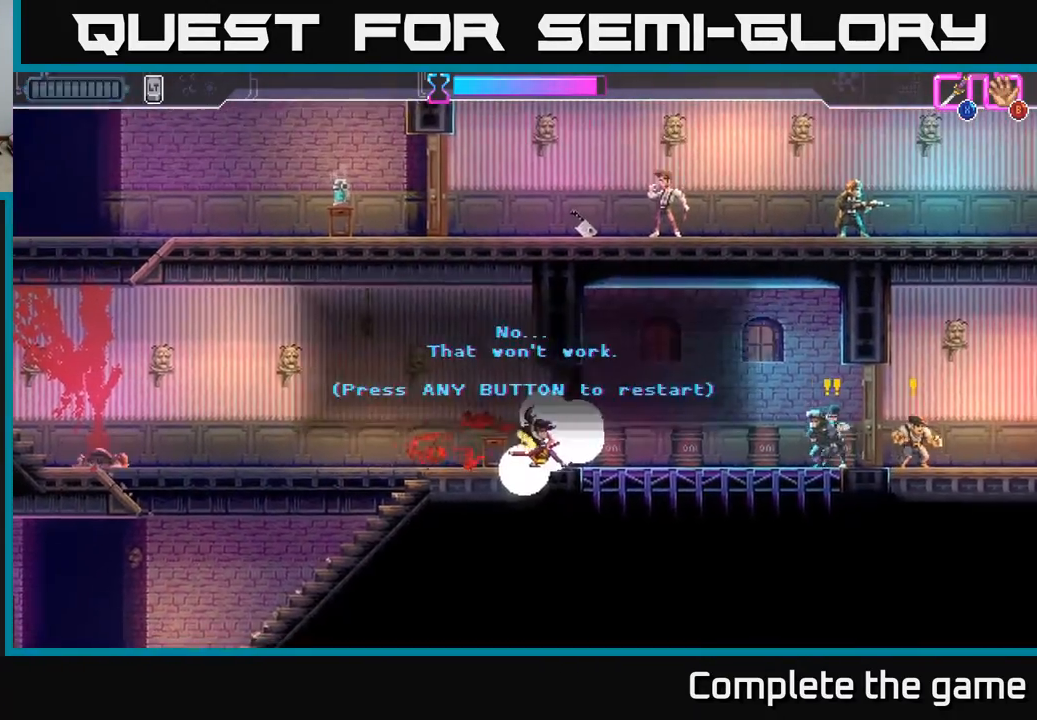
{"buttons": [], "left_stick": "center", "right_stick": "center", "events": [[217, "DPAD_LEFT", "up"]]}
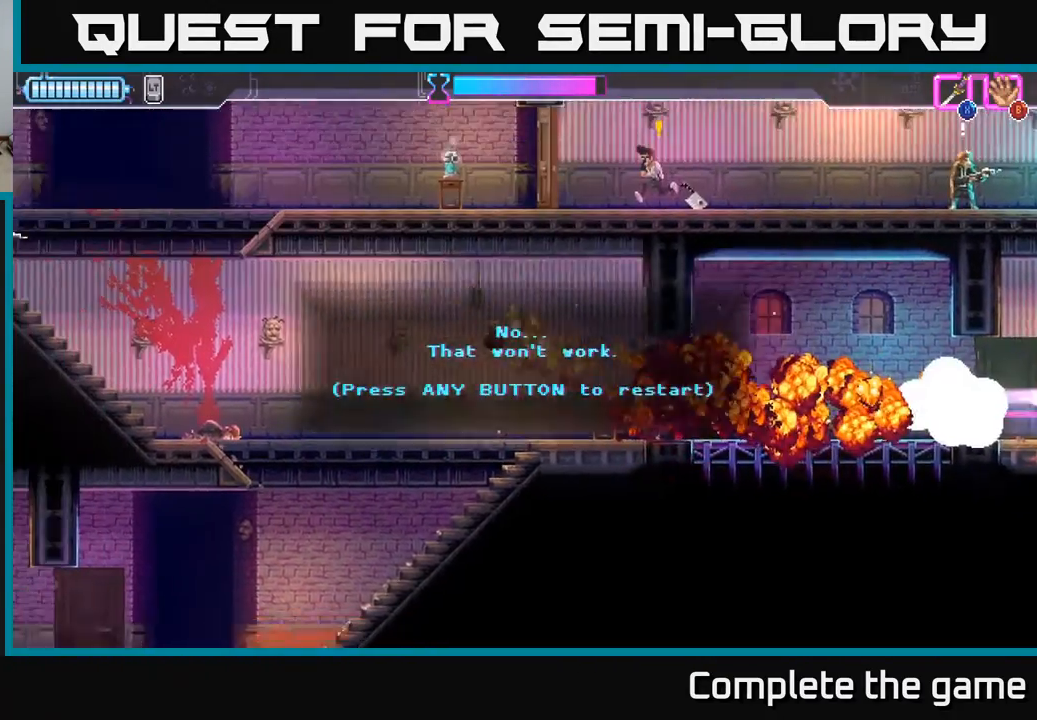
{"buttons": [], "left_stick": "center", "right_stick": "center", "events": []}
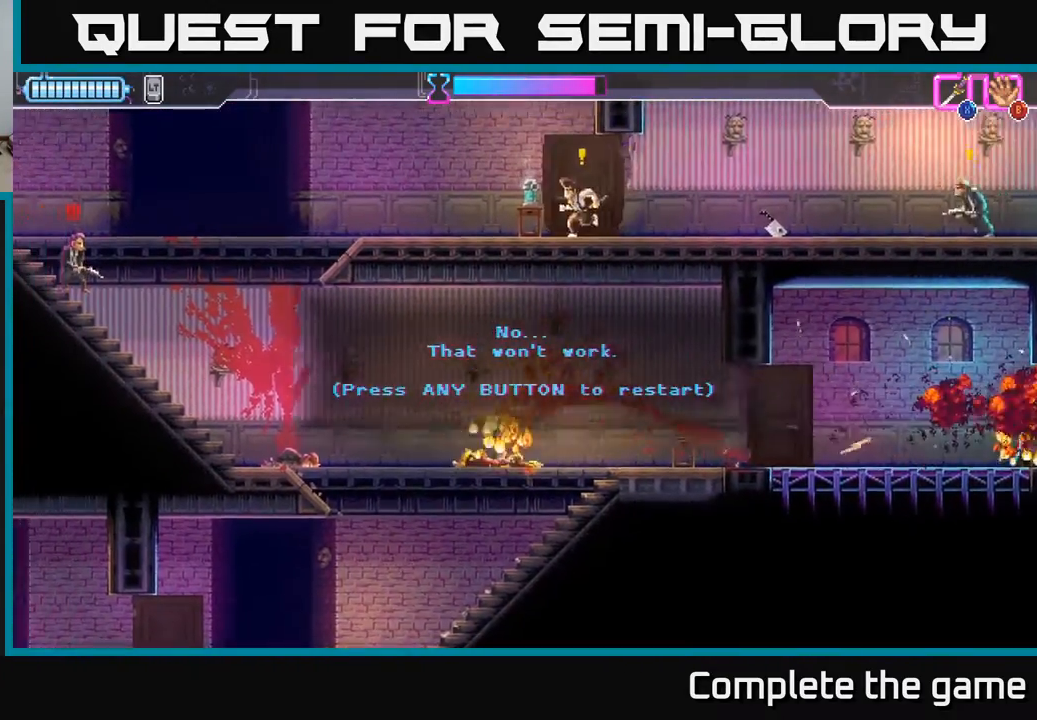
{"buttons": [], "left_stick": "center", "right_stick": "center", "events": []}
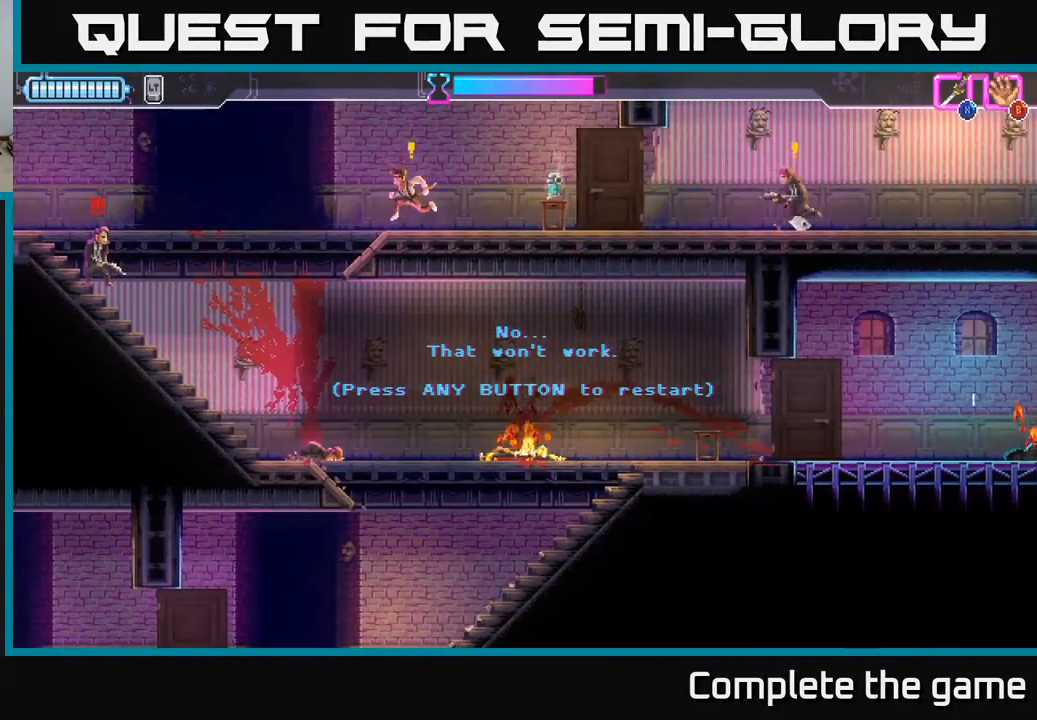
{"buttons": ["A"], "left_stick": "center", "right_stick": "center", "events": [[450, "A", "down"]]}
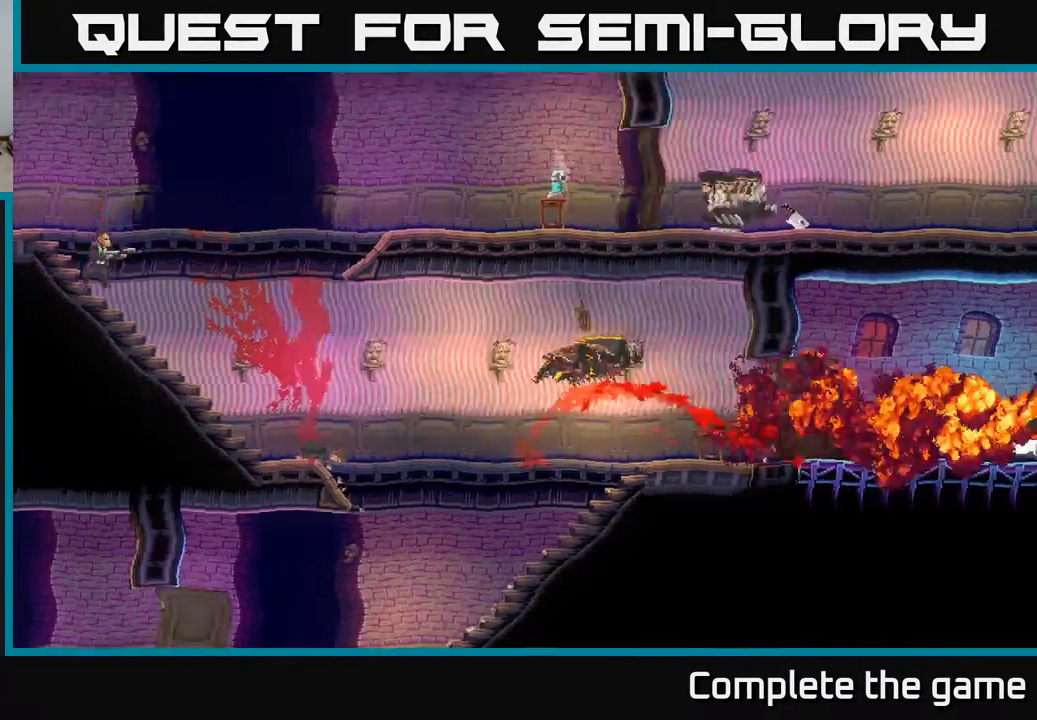
{"buttons": ["DPAD_RIGHT"], "left_stick": "center", "right_stick": "center", "events": [[83, "A", "up"], [283, "DPAD_RIGHT", "down"]]}
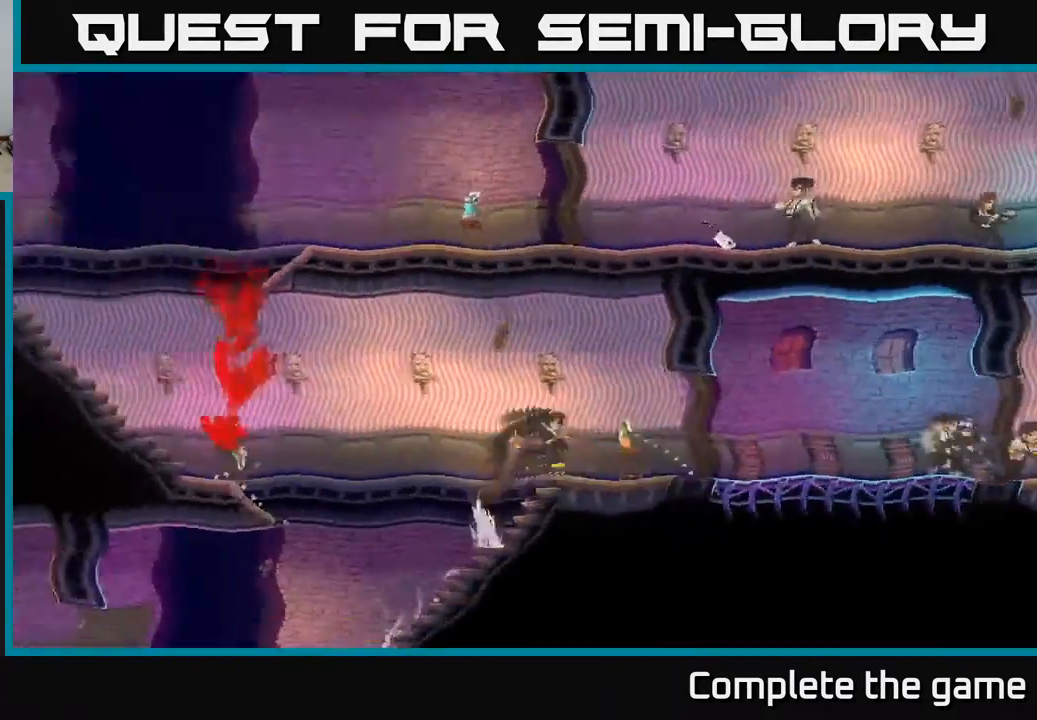
{"buttons": [], "left_stick": "center", "right_stick": "center", "events": [[50, "DPAD_RIGHT", "up"], [267, "A", "down"], [383, "A", "up"]]}
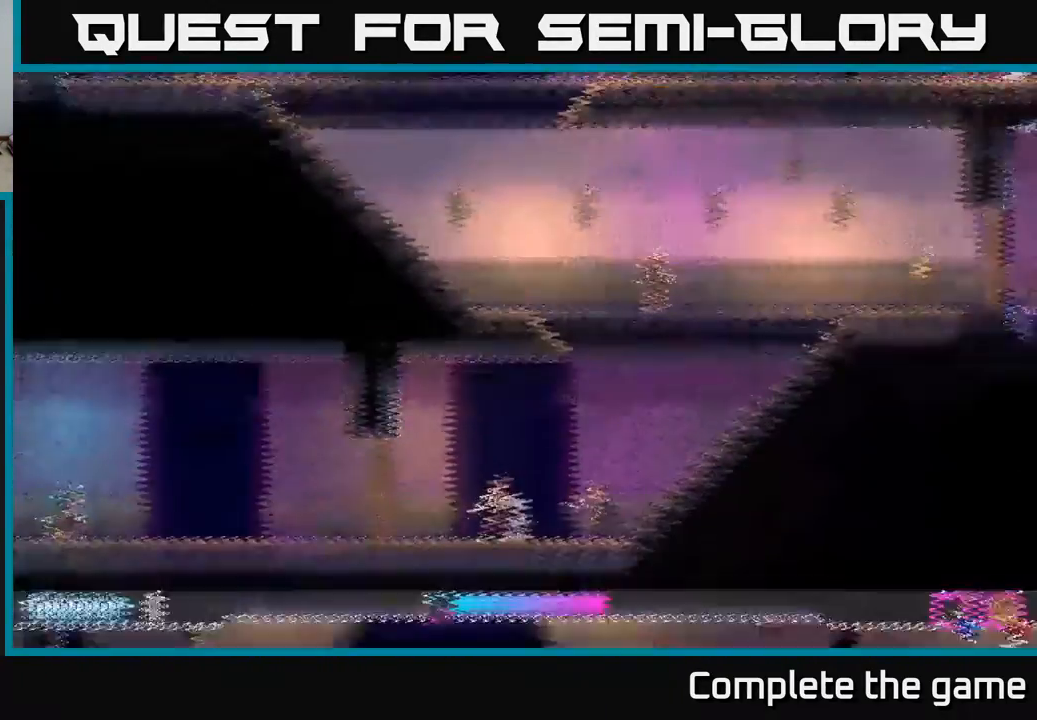
{"buttons": ["DPAD_RIGHT"], "left_stick": "center", "right_stick": "center", "events": [[100, "DPAD_RIGHT", "down"]]}
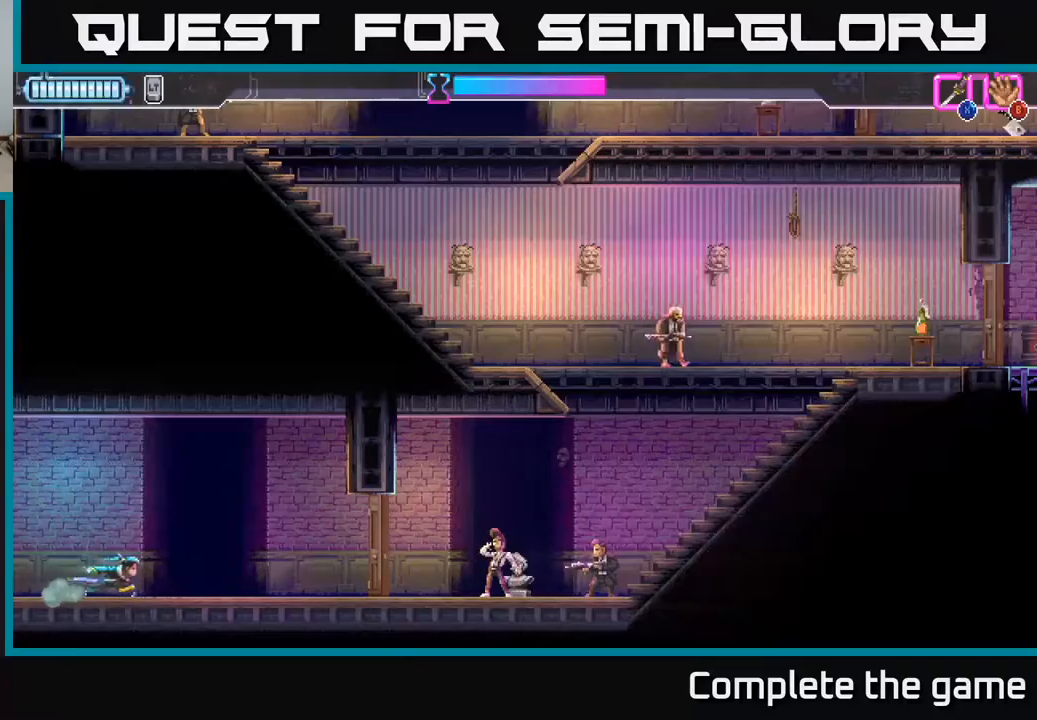
{"buttons": ["DPAD_RIGHT"], "left_stick": "center", "right_stick": "center", "events": []}
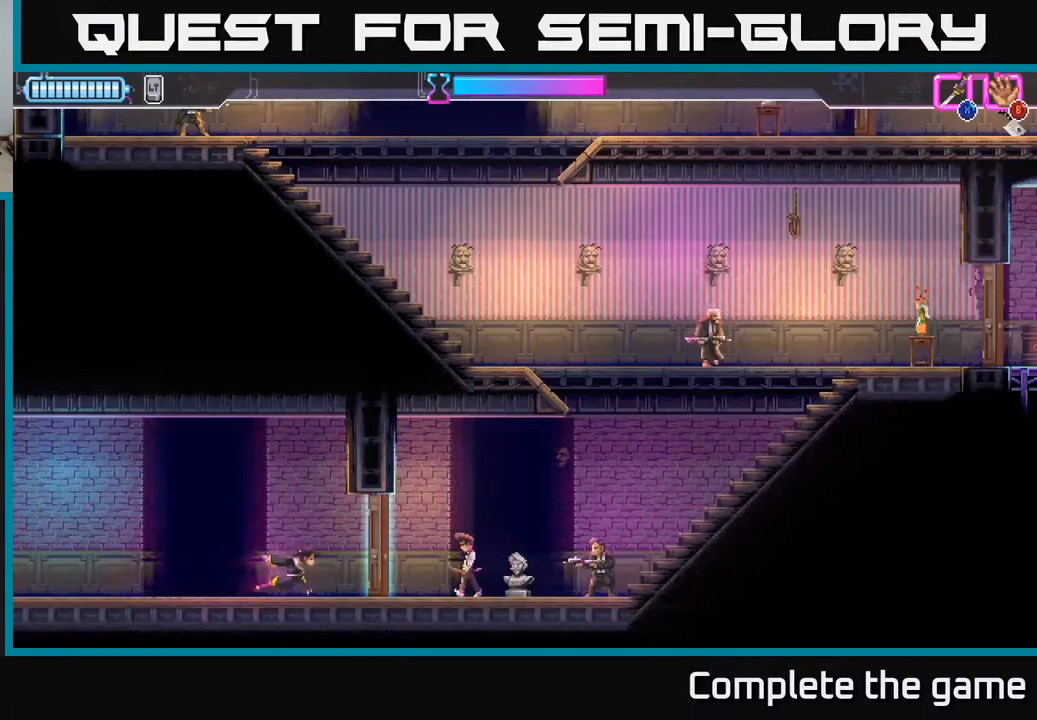
{"buttons": ["DPAD_RIGHT"], "left_stick": "center", "right_stick": "center", "events": [[100, "X", "down"], [183, "X", "up"]]}